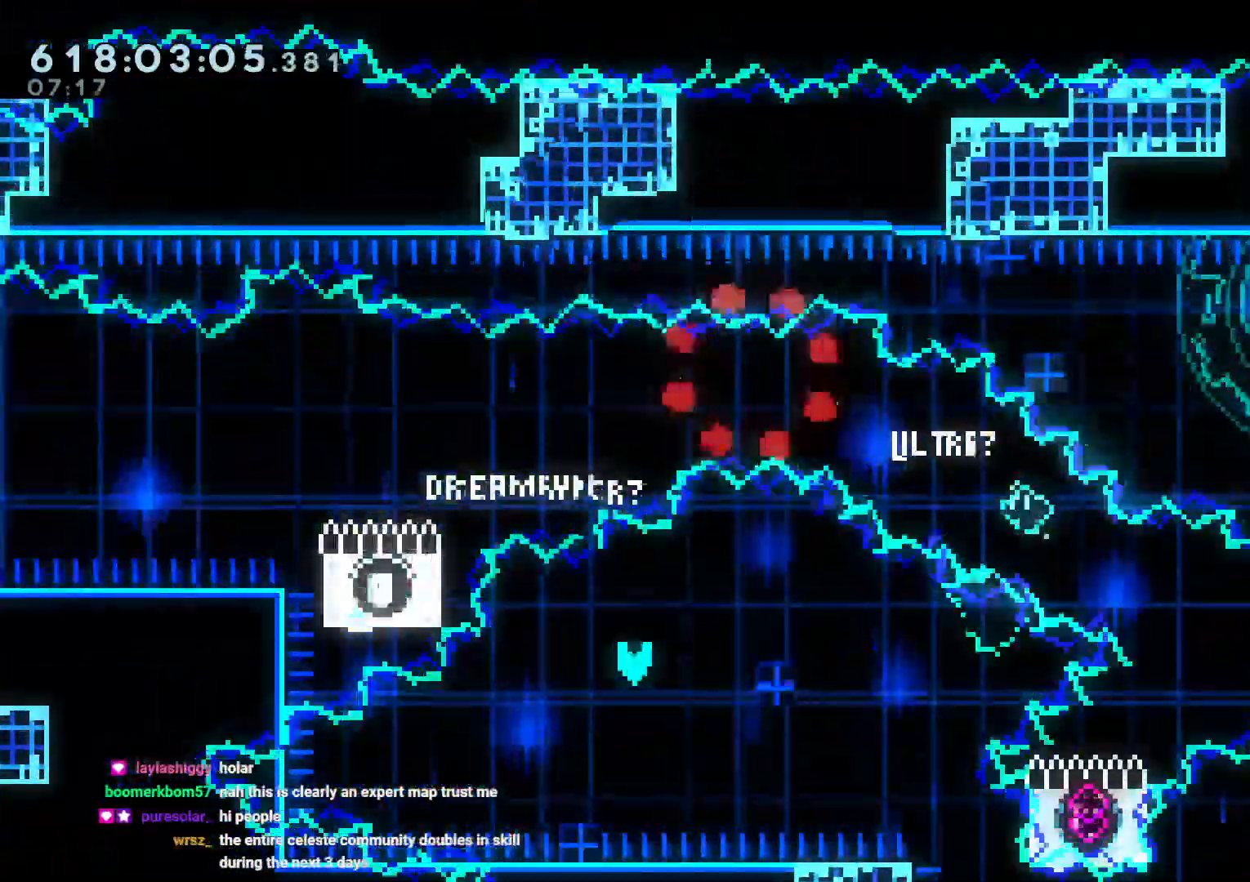
Gameplay with a controller (Nintendo layout); each line is a JSON object with the inputs held at the frame after it (dt_ms = milliseconds from this image to that frame). "events" lists button and stick changes between this image and that frame as [ms after this image, input, new state], when the widget could be followed in between. Not read: B DPAD_LEFT DPAD_RIGHT DPAD_UP HOME L3 R3 START X.
{"dt_ms": 500, "buttons": [], "left_stick": "center", "right_stick": "center", "events": []}
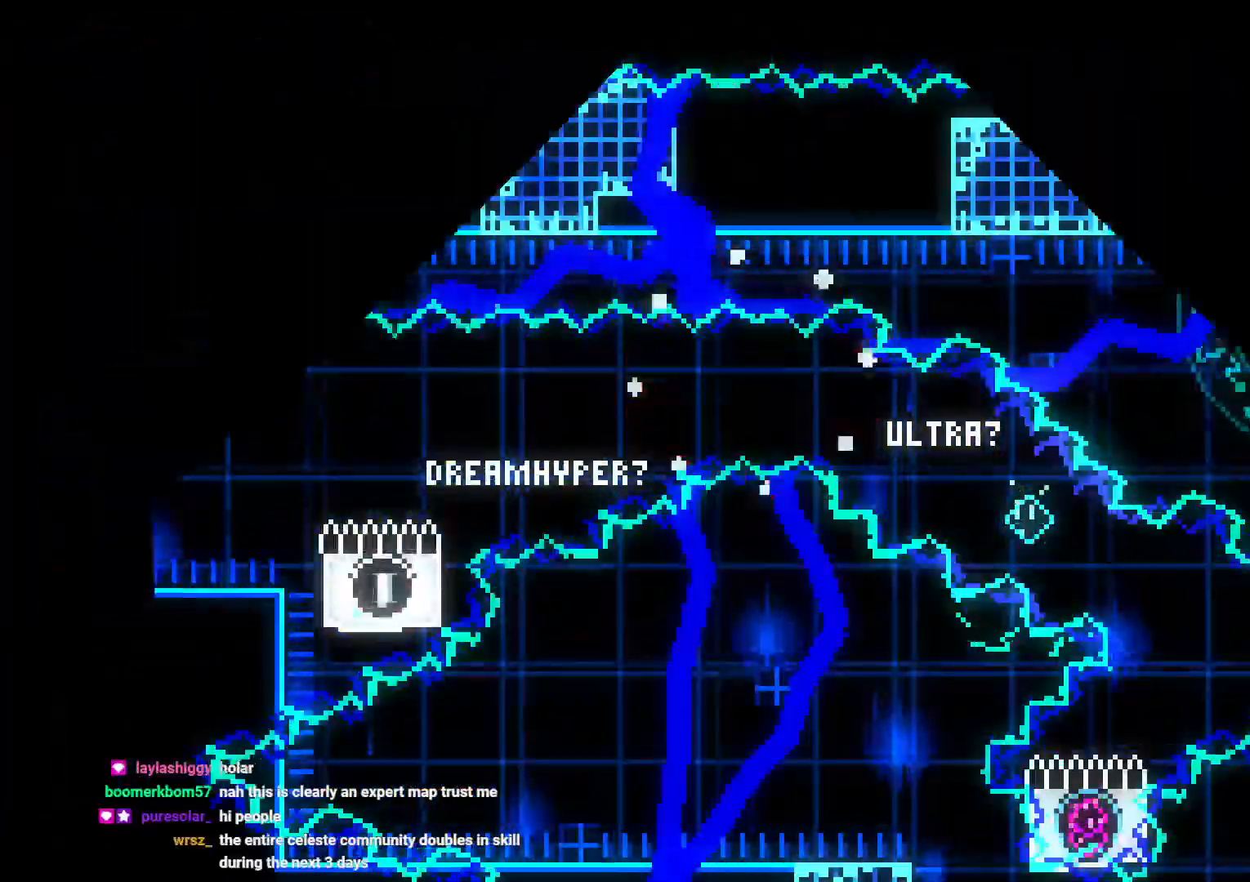
{"dt_ms": 500, "buttons": [], "left_stick": "center", "right_stick": "center", "events": []}
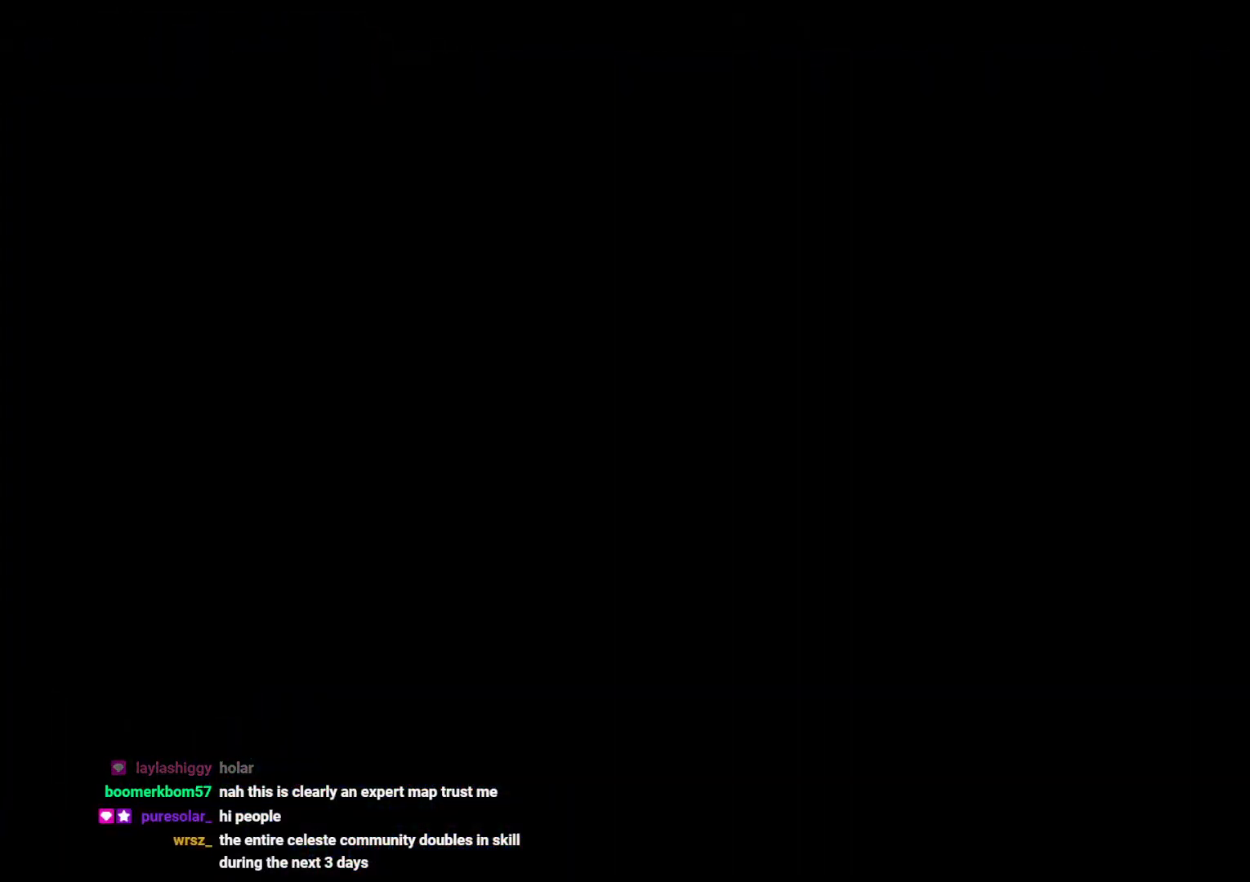
{"dt_ms": 500, "buttons": [], "left_stick": "center", "right_stick": "center", "events": []}
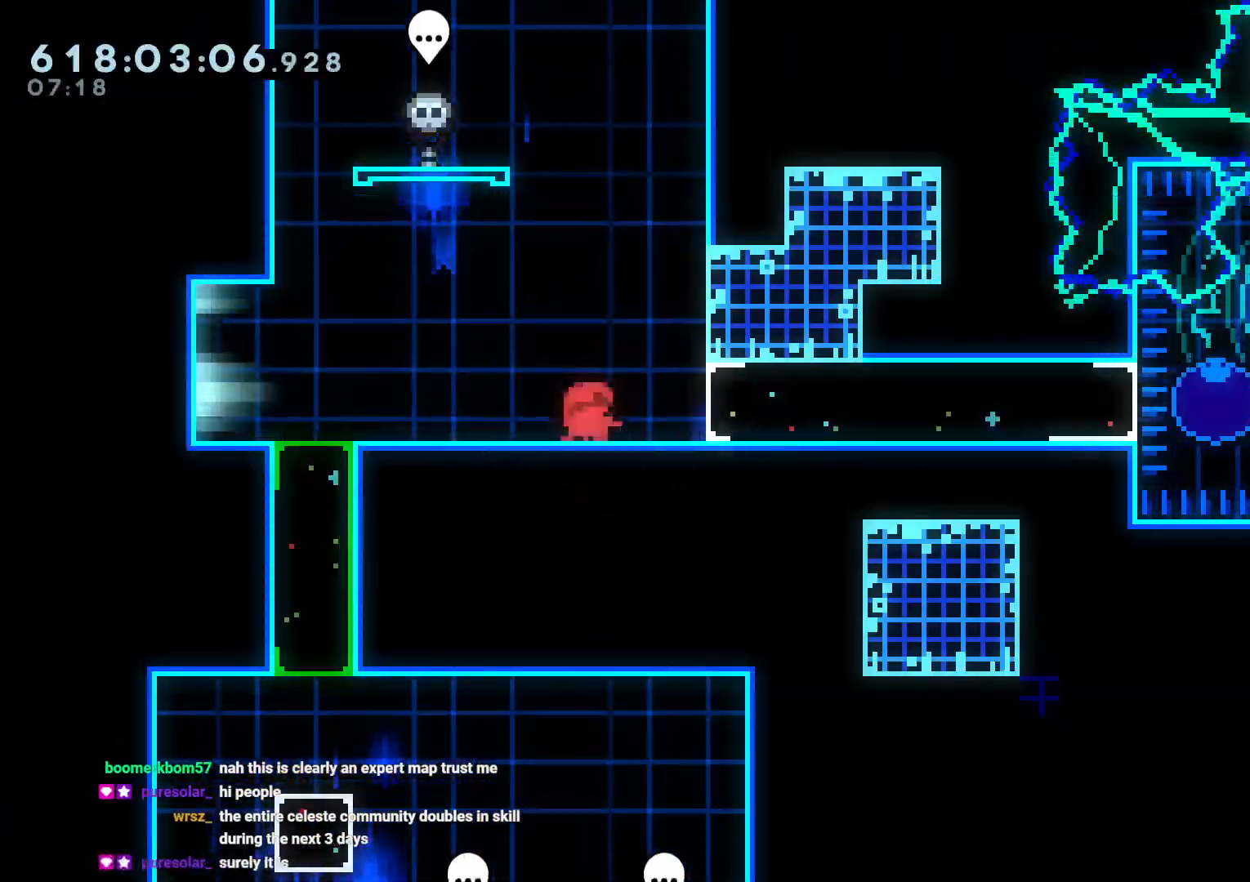
{"dt_ms": 500, "buttons": [], "left_stick": "center", "right_stick": "center"}
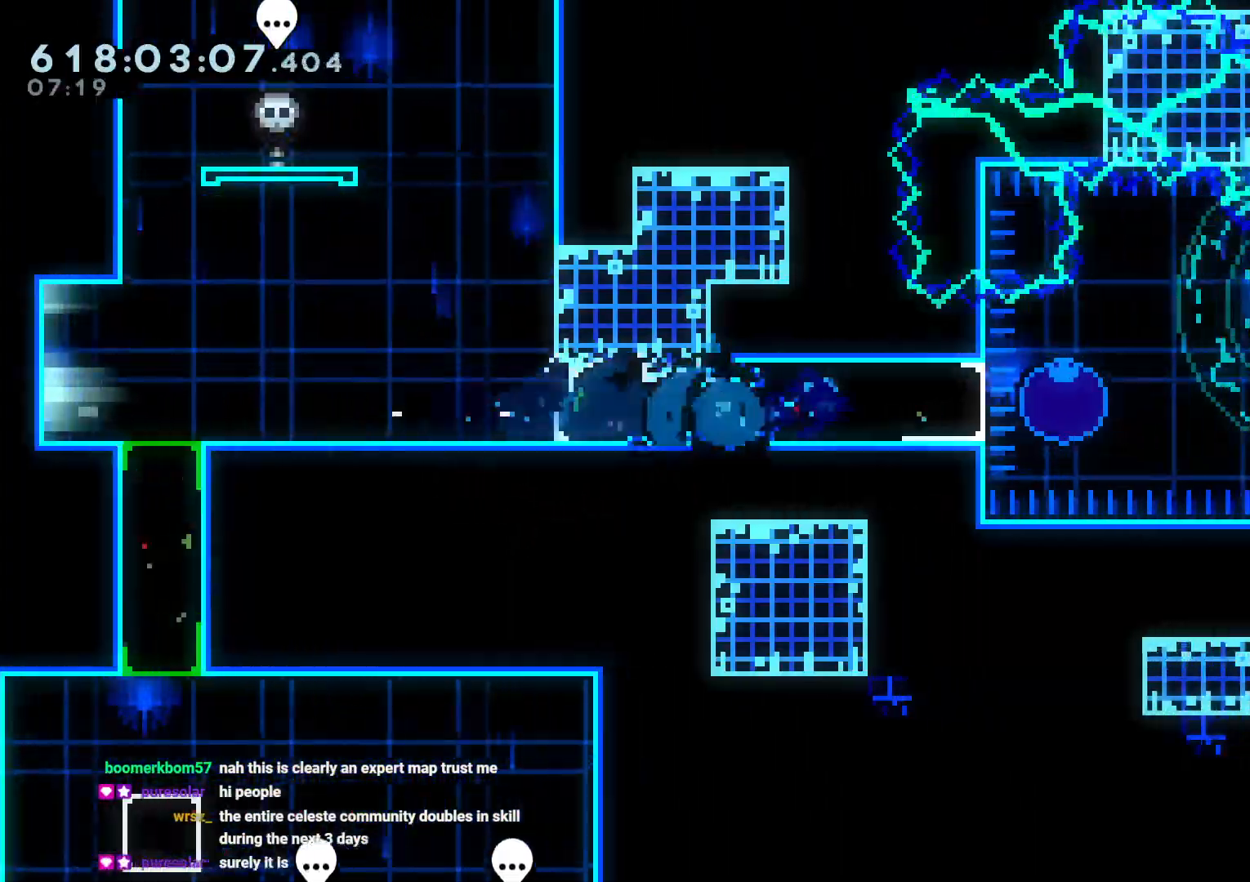
{"dt_ms": 500, "buttons": ["R1"], "left_stick": "center", "right_stick": "center", "events": [[217, "R1", "down"]]}
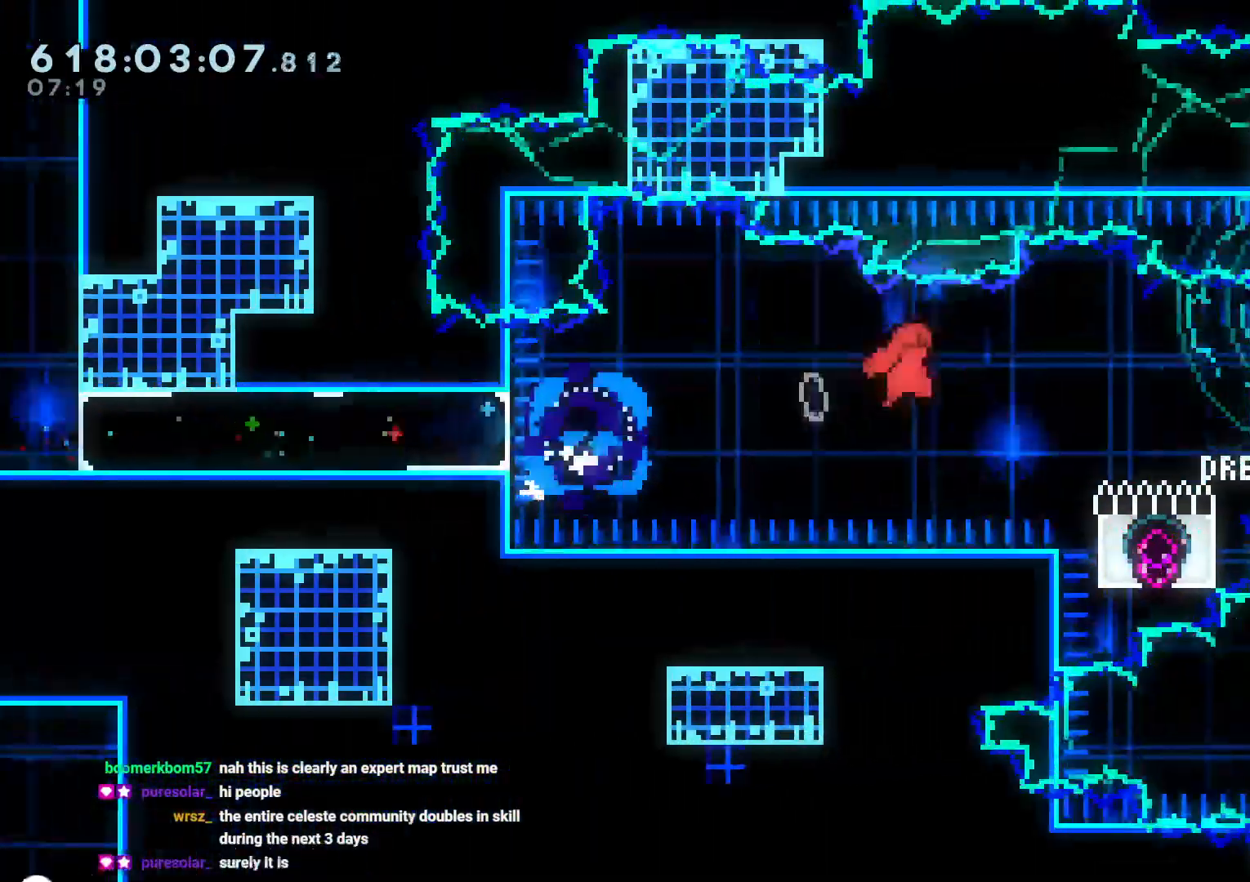
{"dt_ms": 500, "buttons": ["DPAD_DOWN"], "left_stick": "center", "right_stick": "center"}
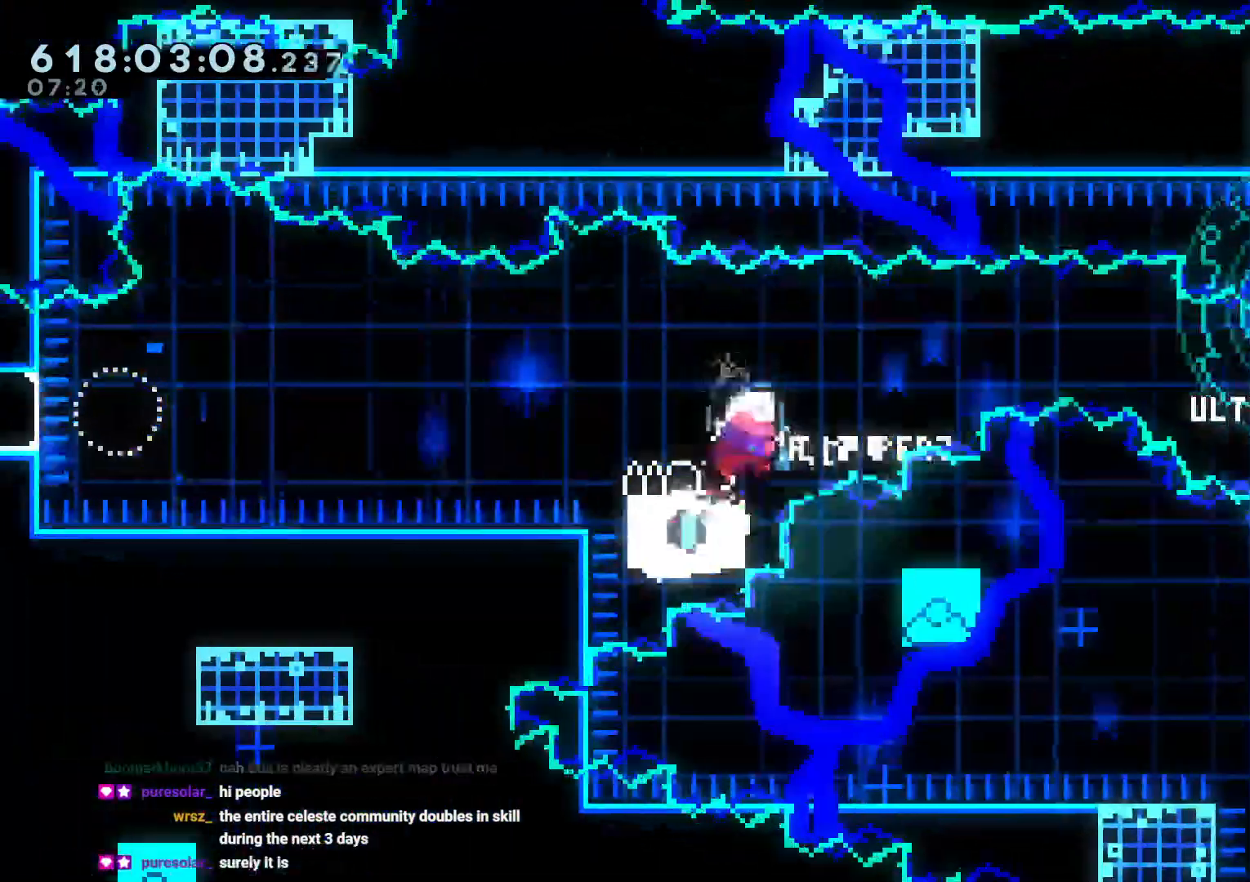
{"dt_ms": 1000, "buttons": [], "left_stick": "center", "right_stick": "center"}
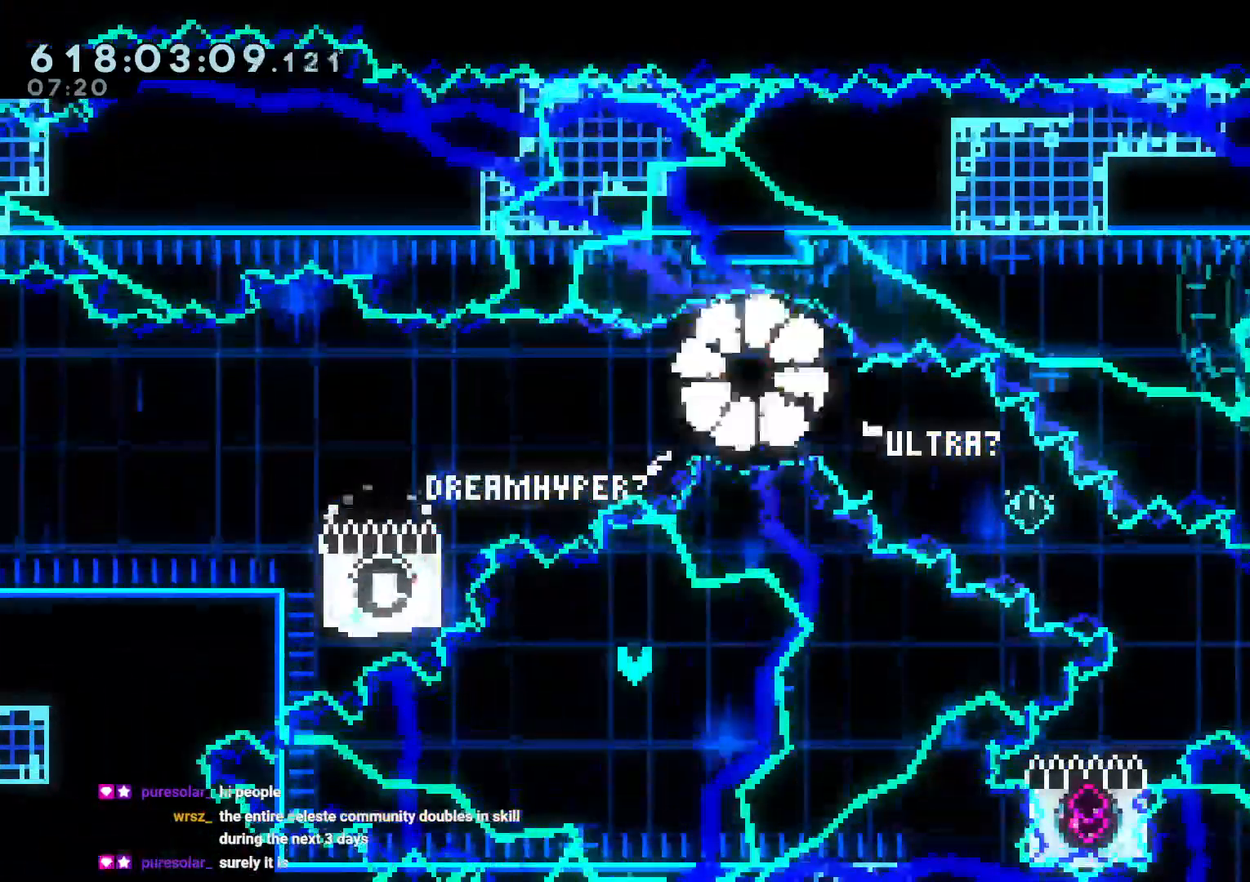
{"dt_ms": 500, "buttons": [], "left_stick": "center", "right_stick": "center"}
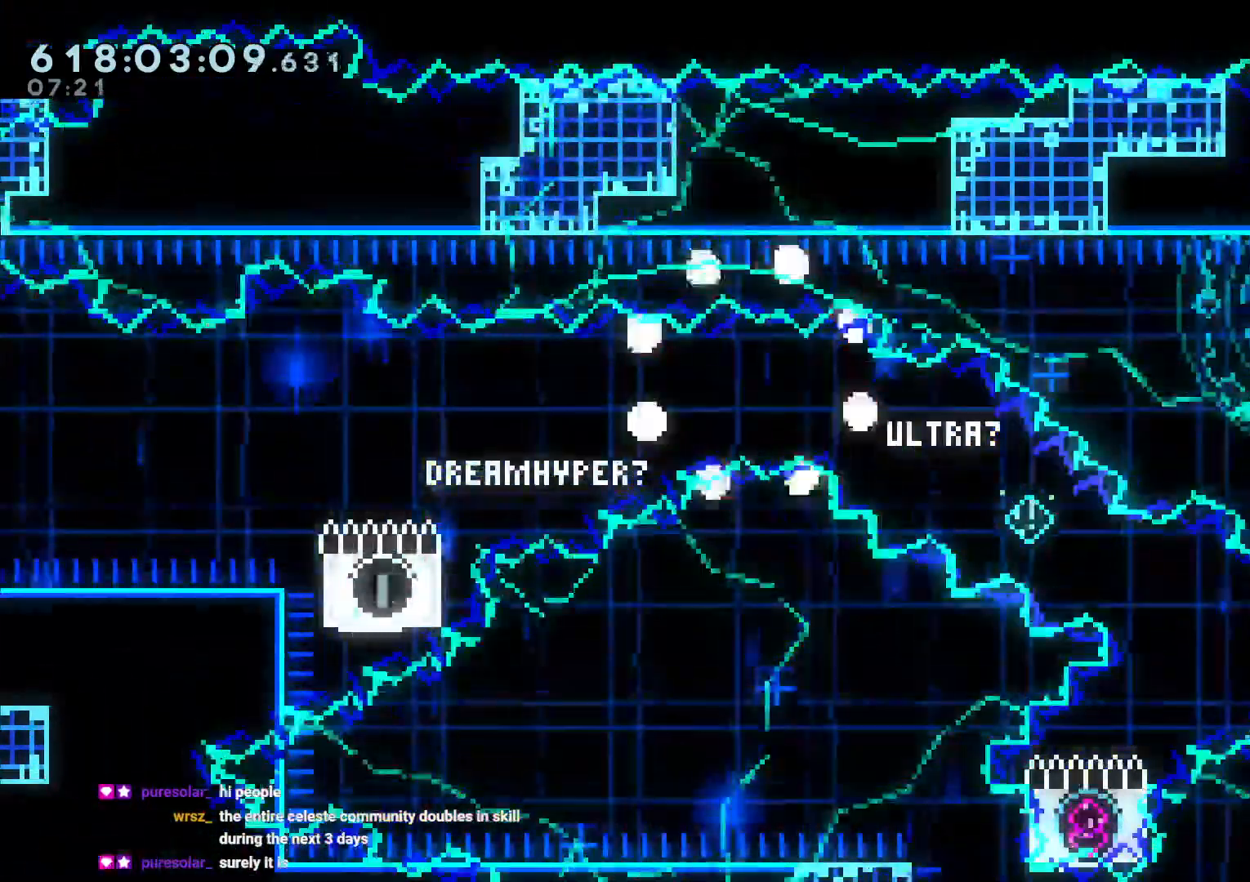
{"dt_ms": 500, "buttons": [], "left_stick": "center", "right_stick": "center", "events": []}
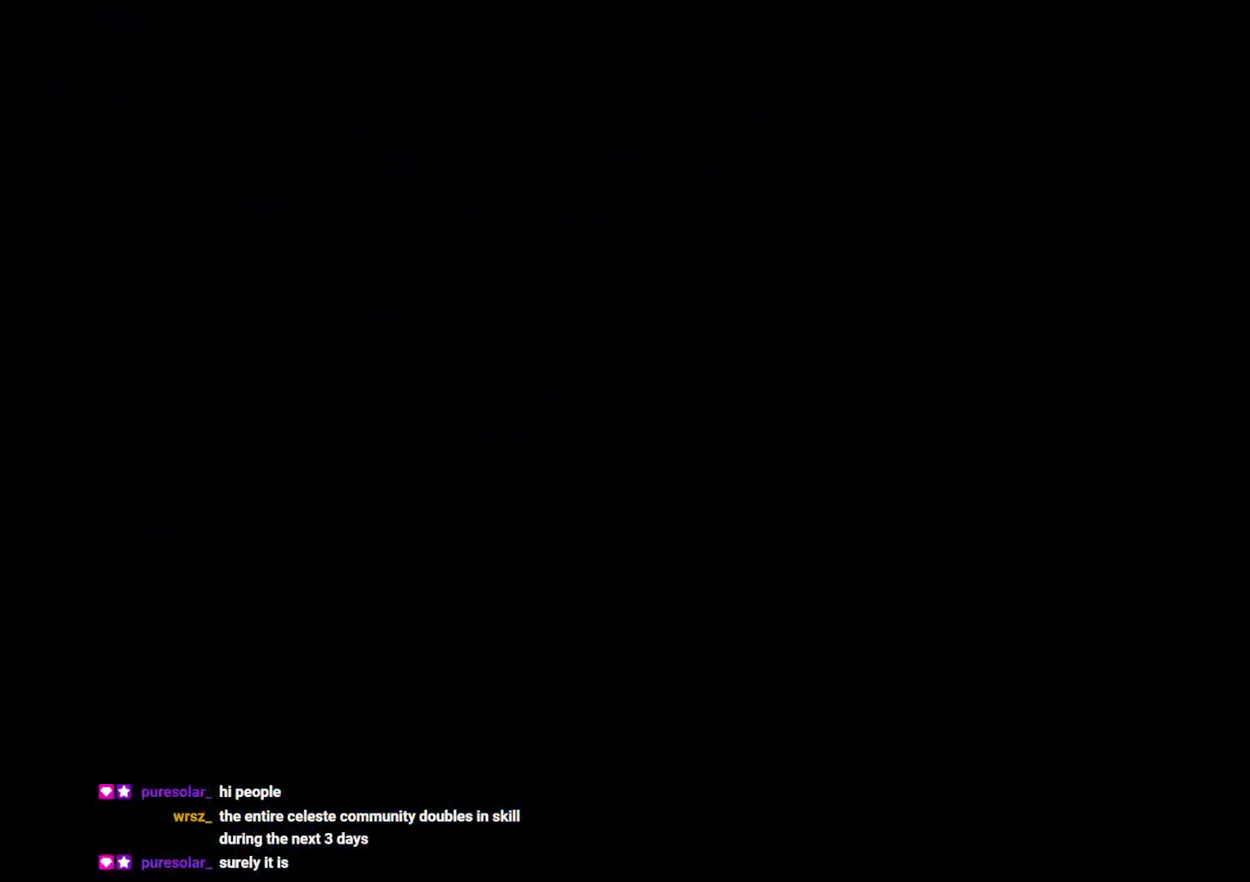
{"dt_ms": 500, "buttons": [], "left_stick": "center", "right_stick": "center", "events": []}
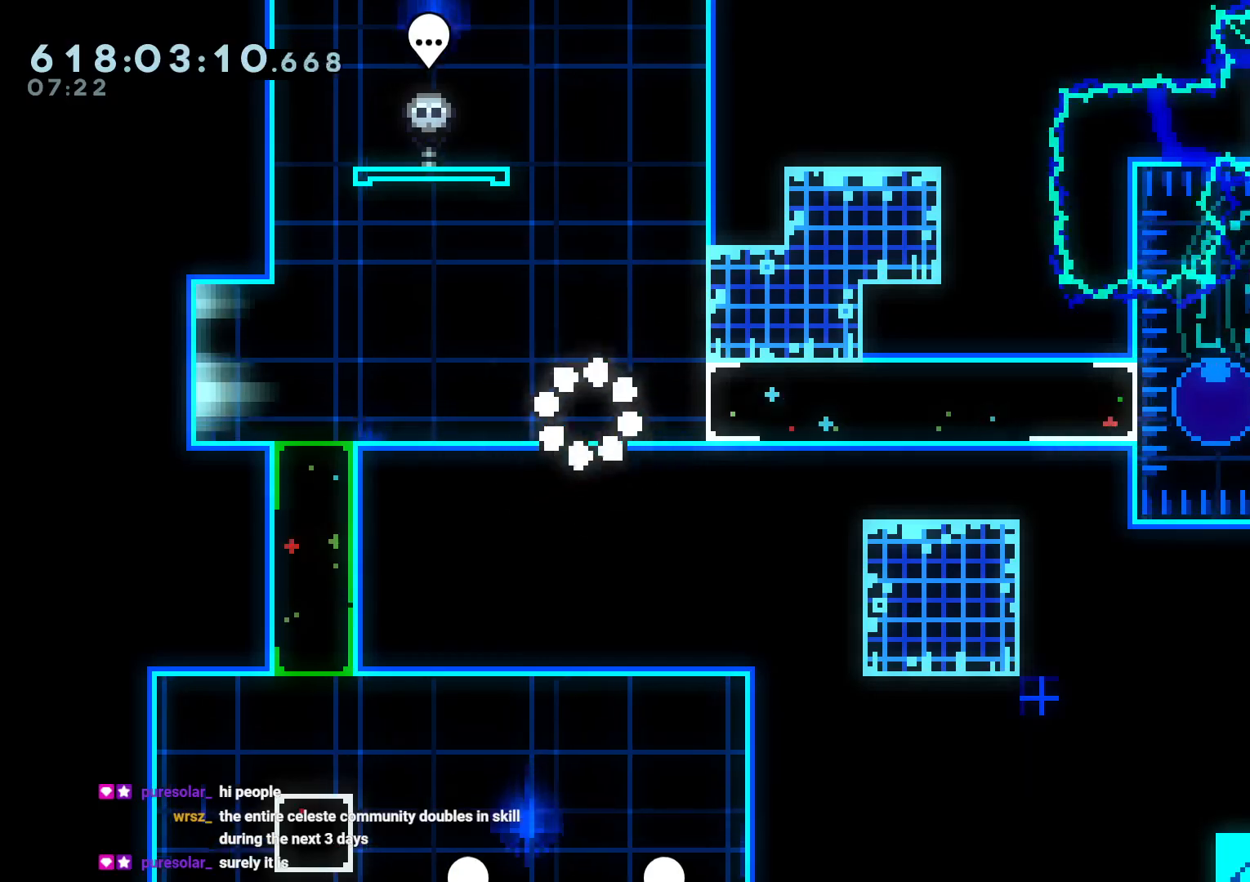
{"dt_ms": 500, "buttons": [], "left_stick": "center", "right_stick": "center"}
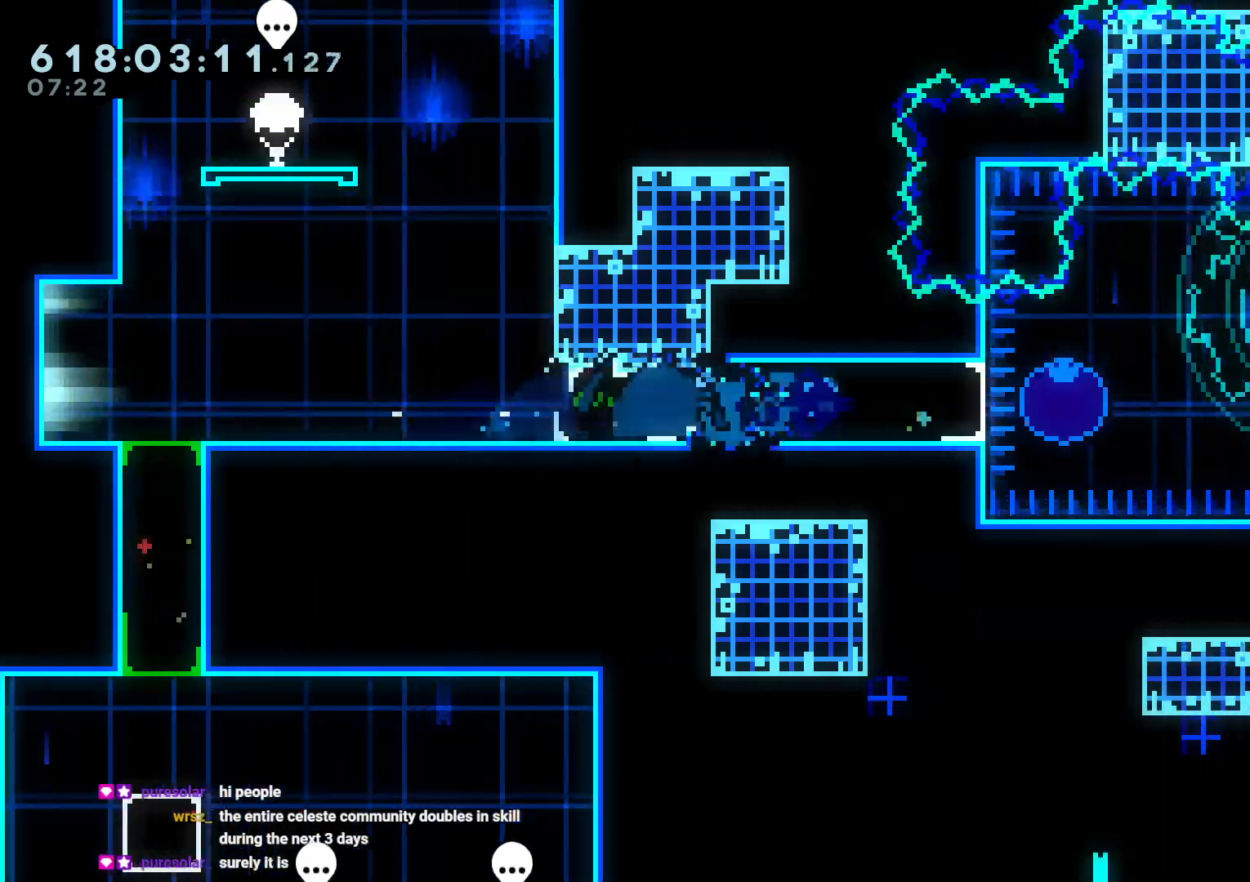
{"dt_ms": 500, "buttons": ["R1"], "left_stick": "center", "right_stick": "center", "events": [[233, "R1", "down"]]}
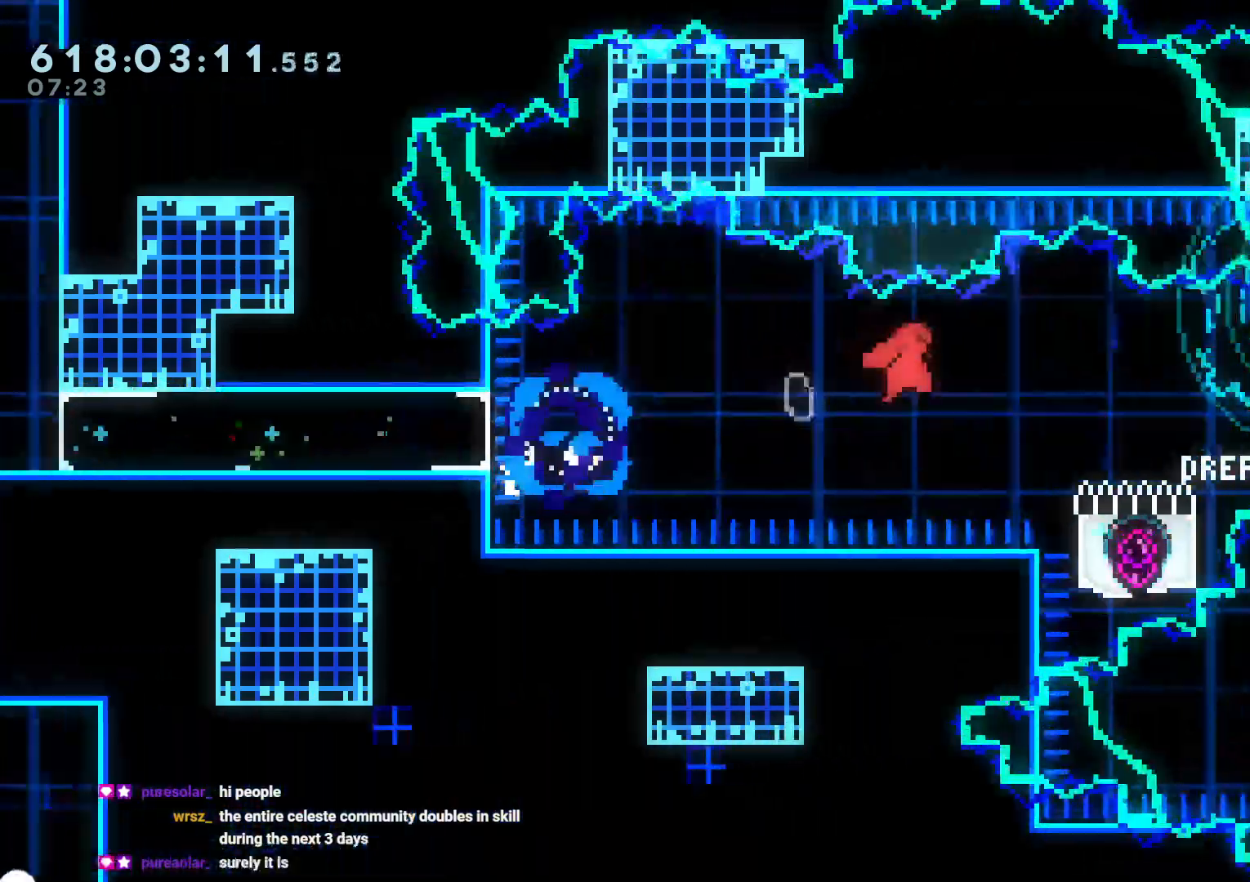
{"dt_ms": 1000, "buttons": ["Y", "DPAD_DOWN"], "left_stick": "center", "right_stick": "down-left"}
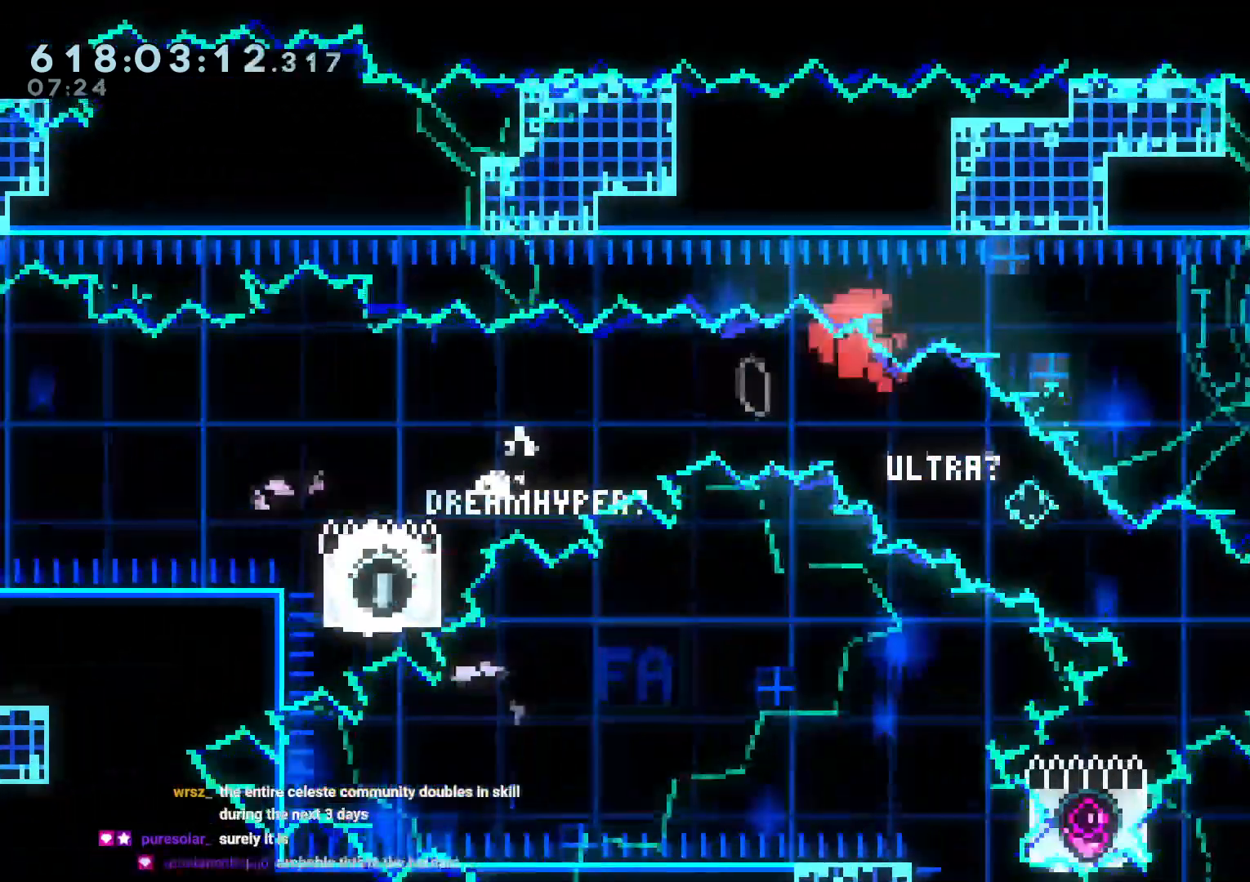
{"dt_ms": 500, "buttons": [], "left_stick": "center", "right_stick": "center", "events": [[50, "right_stick", "center"], [117, "Y", "up"], [167, "DPAD_DOWN", "up"]]}
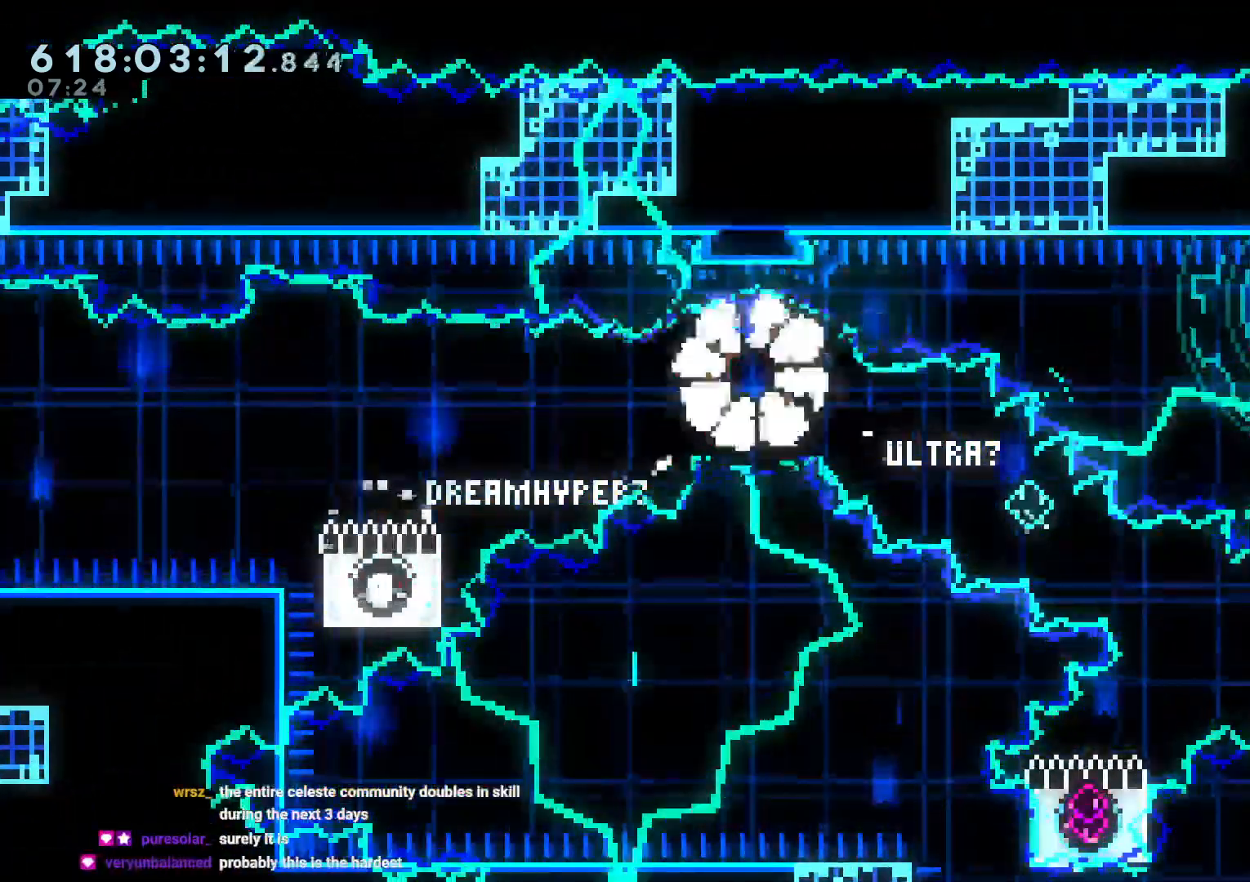
{"dt_ms": 500, "buttons": [], "left_stick": "center", "right_stick": "center", "events": []}
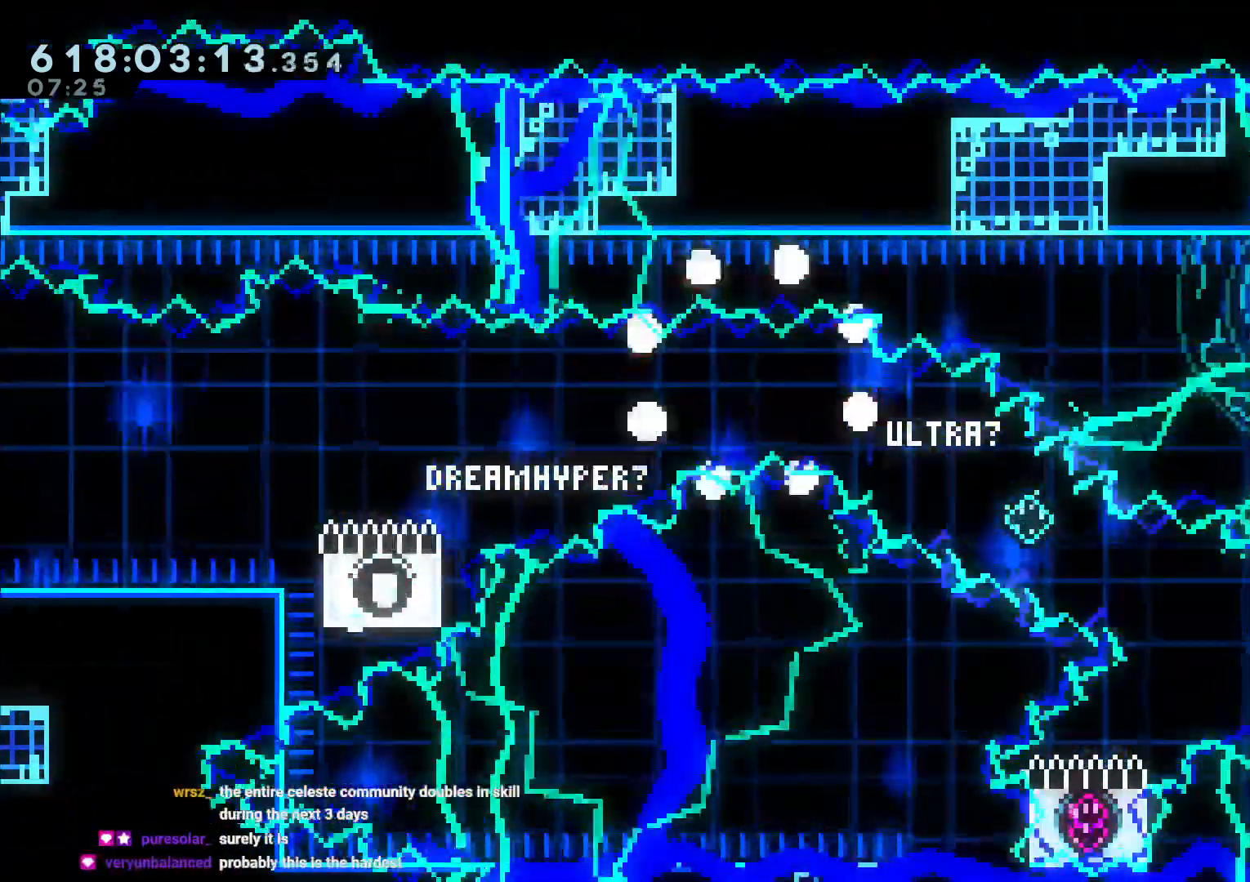
{"dt_ms": 500, "buttons": [], "left_stick": "center", "right_stick": "center", "events": []}
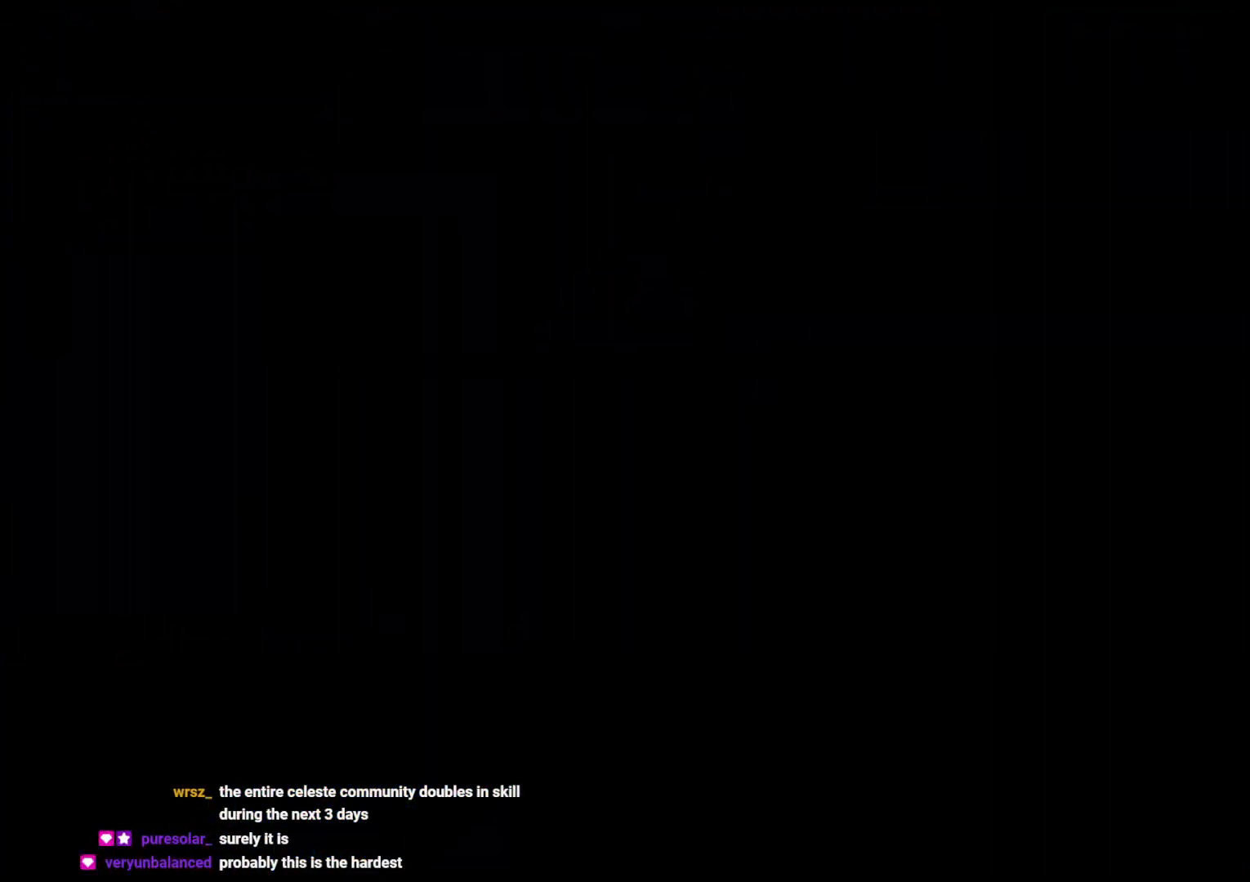
{"dt_ms": 500, "buttons": [], "left_stick": "center", "right_stick": "center", "events": []}
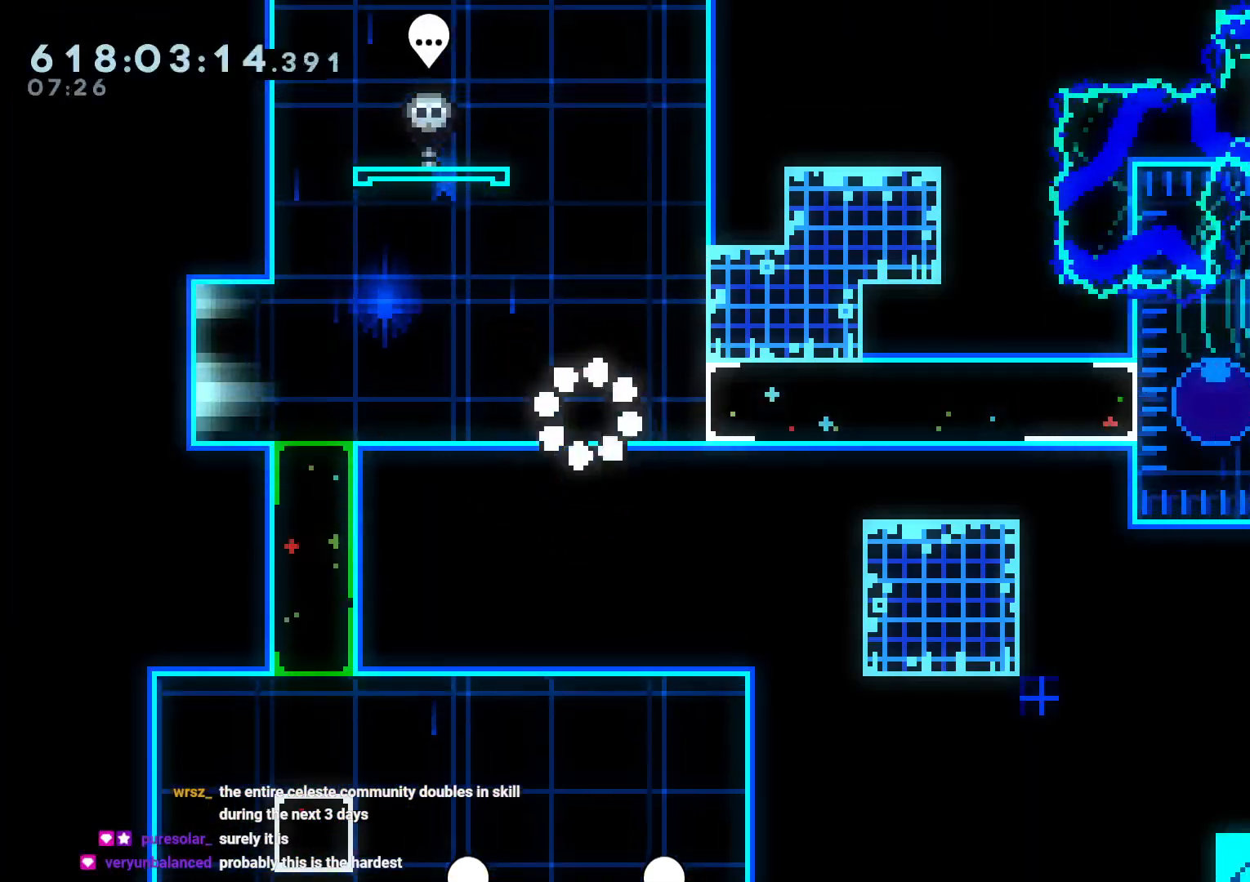
{"dt_ms": 500, "buttons": [], "left_stick": "center", "right_stick": "center"}
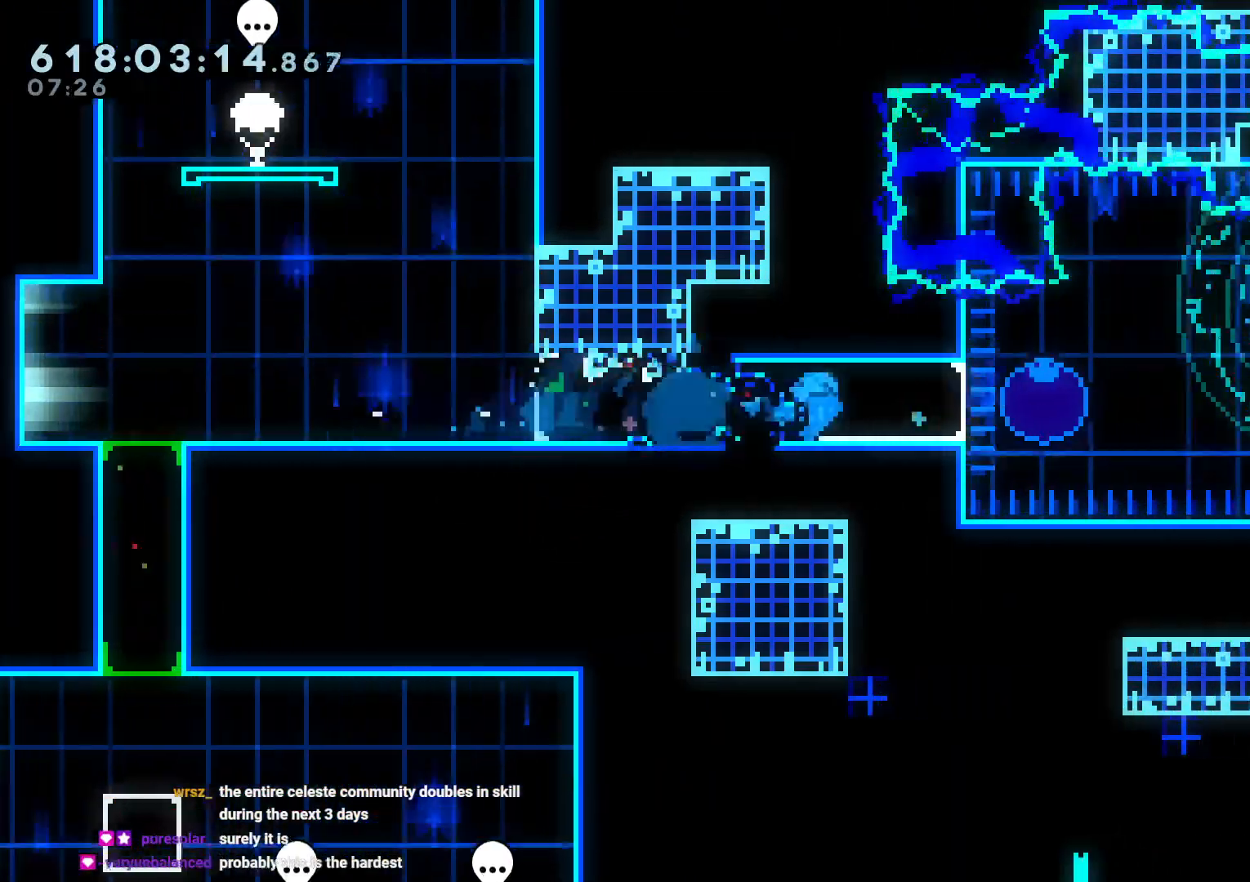
{"dt_ms": 500, "buttons": ["R1"], "left_stick": "center", "right_stick": "center", "events": [[217, "R1", "down"]]}
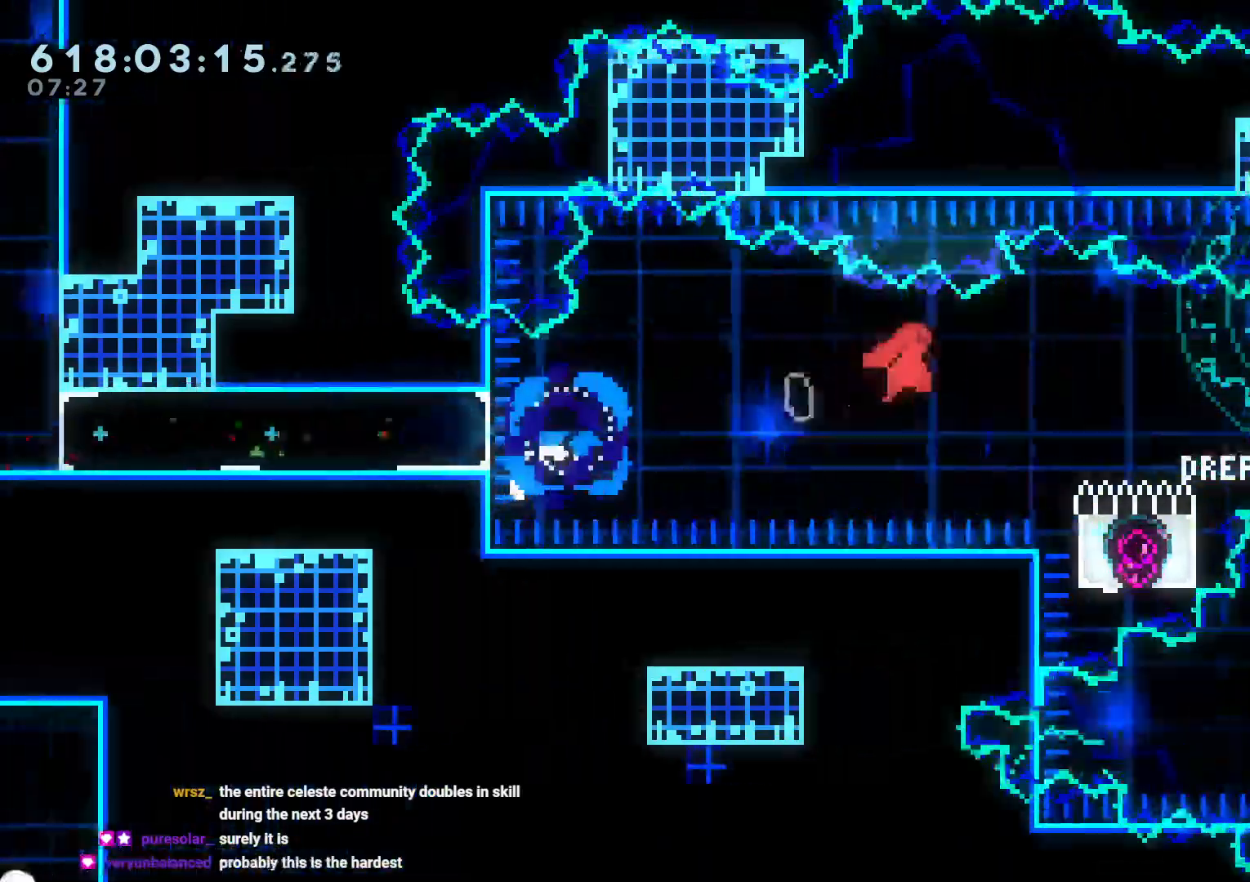
{"dt_ms": 1000, "buttons": ["Y", "DPAD_DOWN"], "left_stick": "center", "right_stick": "center"}